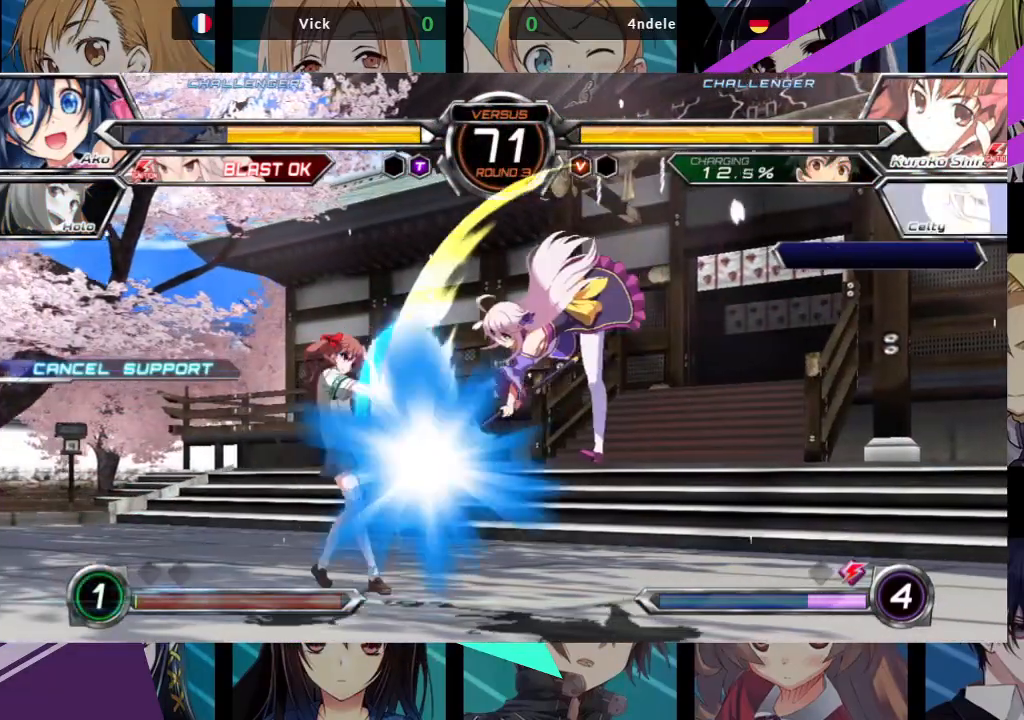
Gameplay with a controller (arcade stick); each line is a JSON object with the inputs held at the frame after it. "events" lists button and stick changes between this image and that frame as [ms after this image, input, new state], when the widget could be followed in between. Not read: L3 R3.
{"buttons": [], "left_stick": "left", "events": [[183, "left_stick", "down"], [267, "left_stick", "left"], [350, "left_stick", "center"], [417, "left_stick", "left"]]}
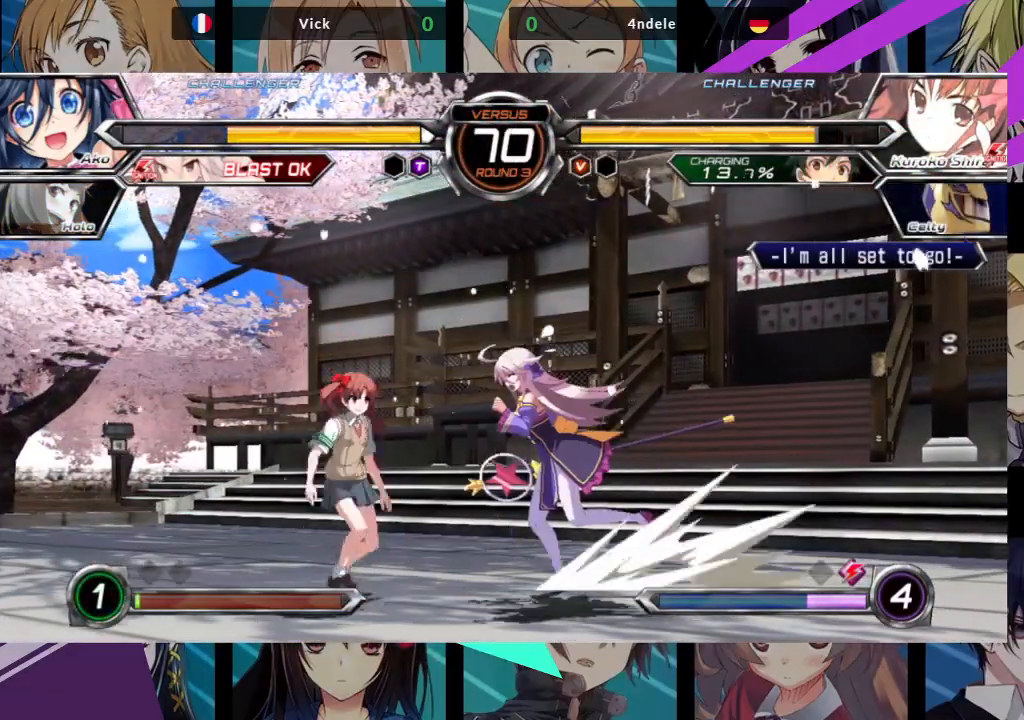
{"buttons": ["TRIANGLE"], "left_stick": "center", "events": [[50, "left_stick", "down-right"], [100, "SQUARE", "down"], [200, "SQUARE", "up"], [500, "TRIANGLE", "down"], [500, "left_stick", "center"]]}
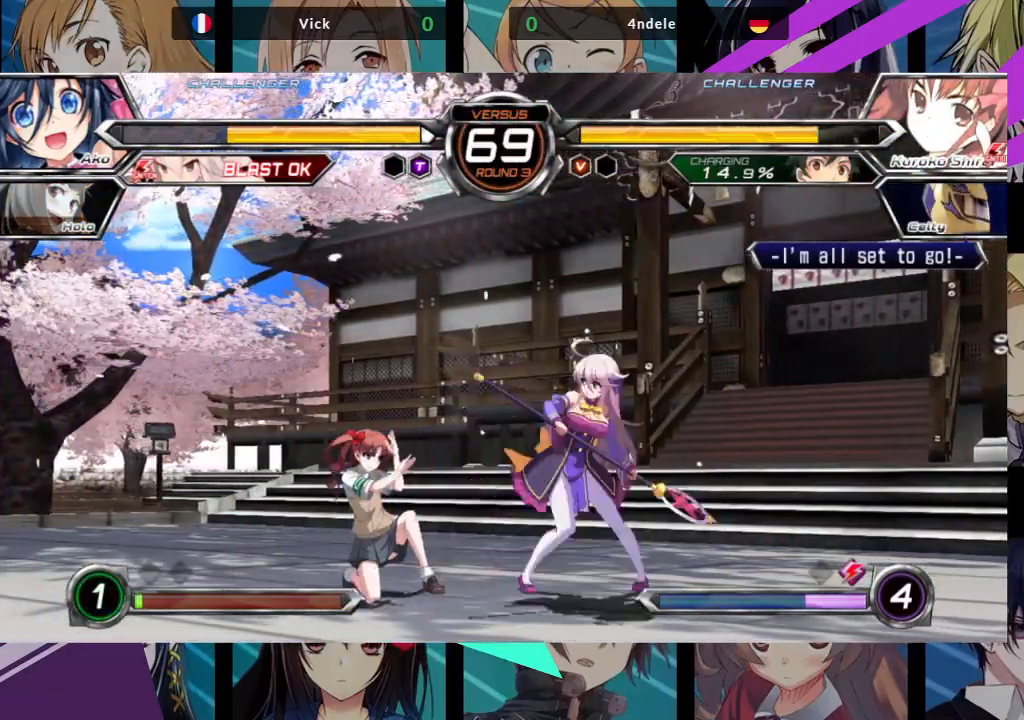
{"buttons": ["SQUARE", "TRIANGLE"], "left_stick": "right", "events": [[50, "TRIANGLE", "up"], [150, "left_stick", "right"], [200, "SQUARE", "down"], [200, "TRIANGLE", "down"], [317, "SQUARE", "up"], [317, "TRIANGLE", "up"], [467, "TRIANGLE", "down"], [483, "SQUARE", "down"]]}
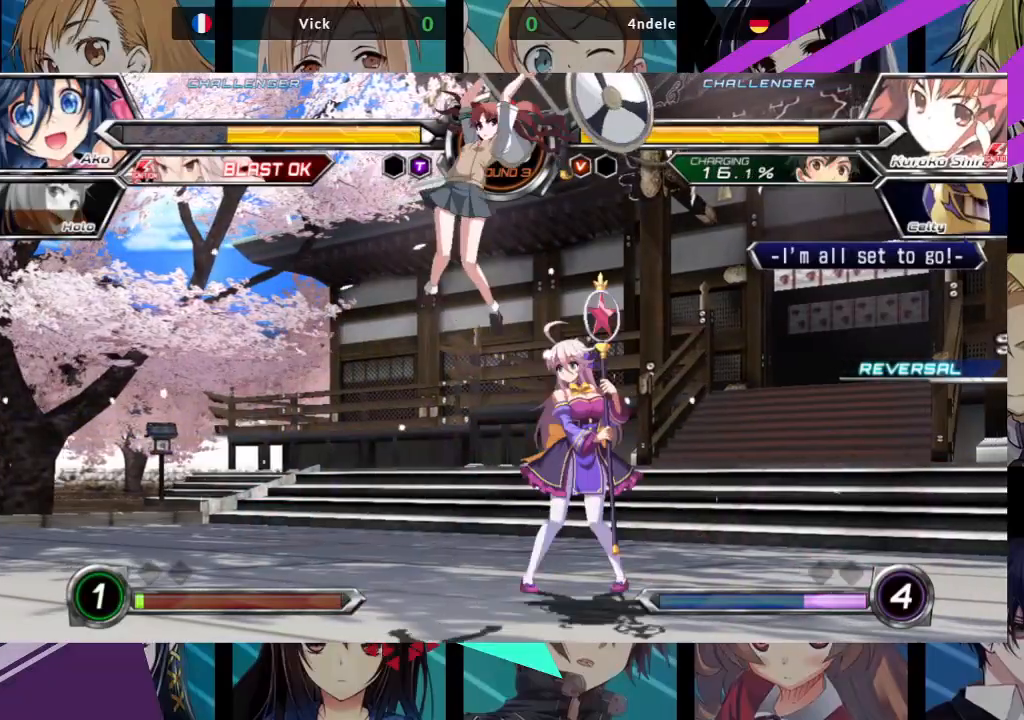
{"buttons": [], "left_stick": "center", "events": [[33, "SQUARE", "up"], [50, "TRIANGLE", "up"], [133, "SQUARE", "down"], [150, "TRIANGLE", "down"], [217, "SQUARE", "up"], [217, "TRIANGLE", "up"], [500, "left_stick", "center"]]}
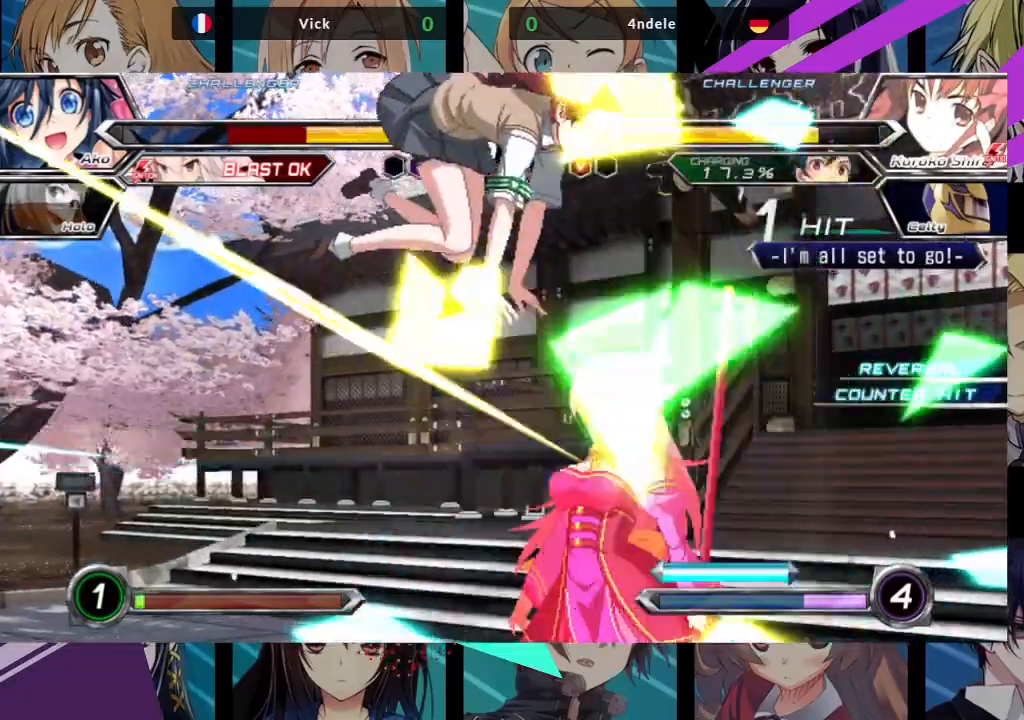
{"buttons": [], "left_stick": "right", "events": [[200, "left_stick", "right"], [250, "SQUARE", "down"], [433, "SQUARE", "up"]]}
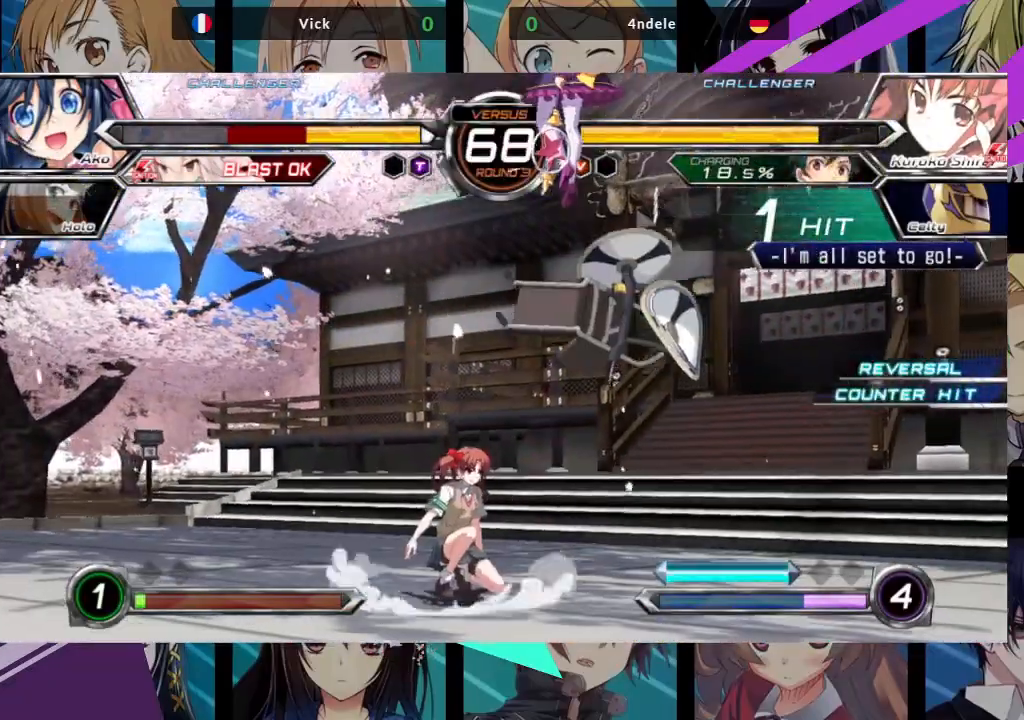
{"buttons": ["SQUARE"], "left_stick": "right", "events": [[33, "SQUARE", "down"]]}
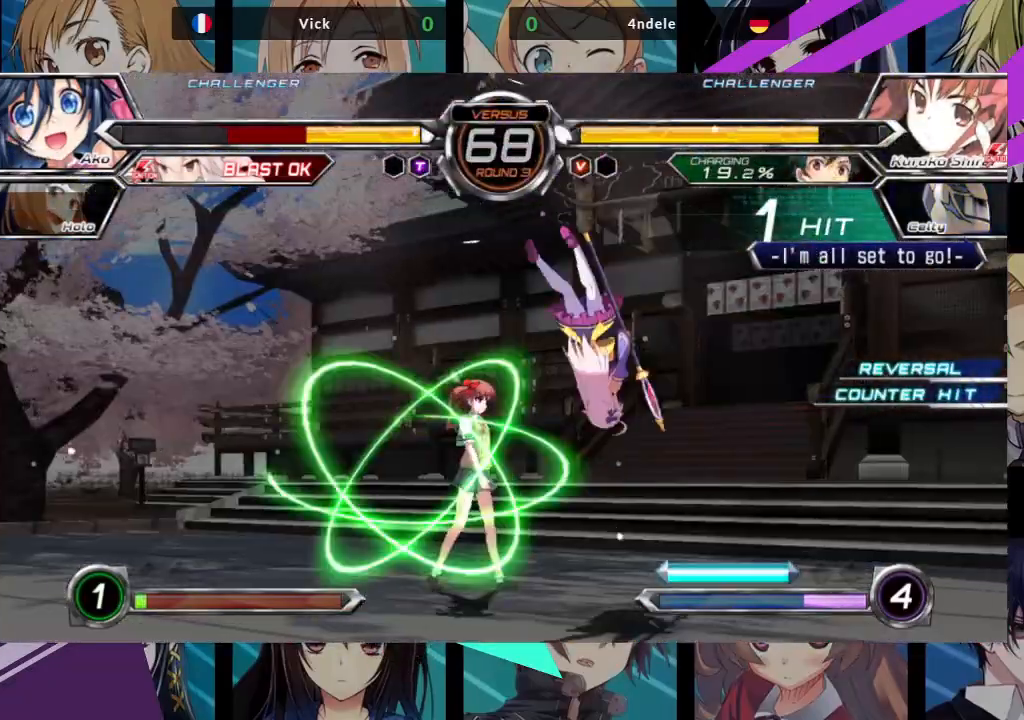
{"buttons": ["SQUARE", "TRIANGLE"], "left_stick": "right", "events": [[367, "SQUARE", "up"], [483, "SQUARE", "down"], [483, "TRIANGLE", "down"]]}
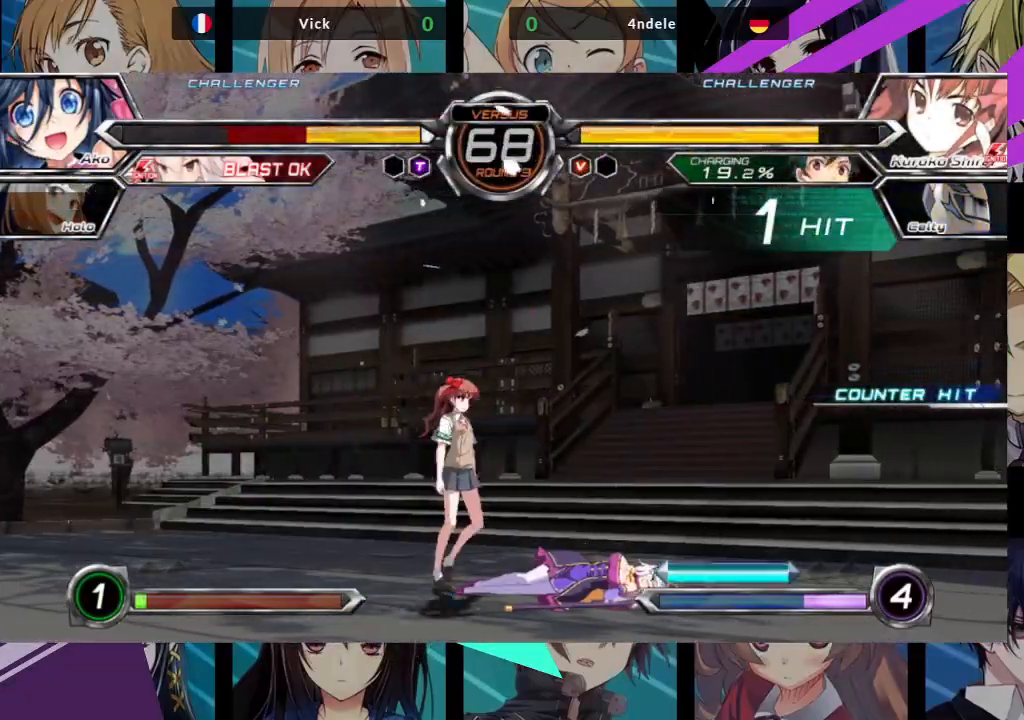
{"buttons": [], "left_stick": "right", "events": [[50, "SQUARE", "up"], [50, "TRIANGLE", "up"], [150, "SQUARE", "down"], [150, "TRIANGLE", "down"], [200, "SQUARE", "up"], [200, "TRIANGLE", "up"], [300, "SQUARE", "down"], [300, "TRIANGLE", "down"], [350, "SQUARE", "up"], [350, "TRIANGLE", "up"], [417, "TRIANGLE", "down"], [433, "SQUARE", "down"], [483, "SQUARE", "up"], [500, "TRIANGLE", "up"]]}
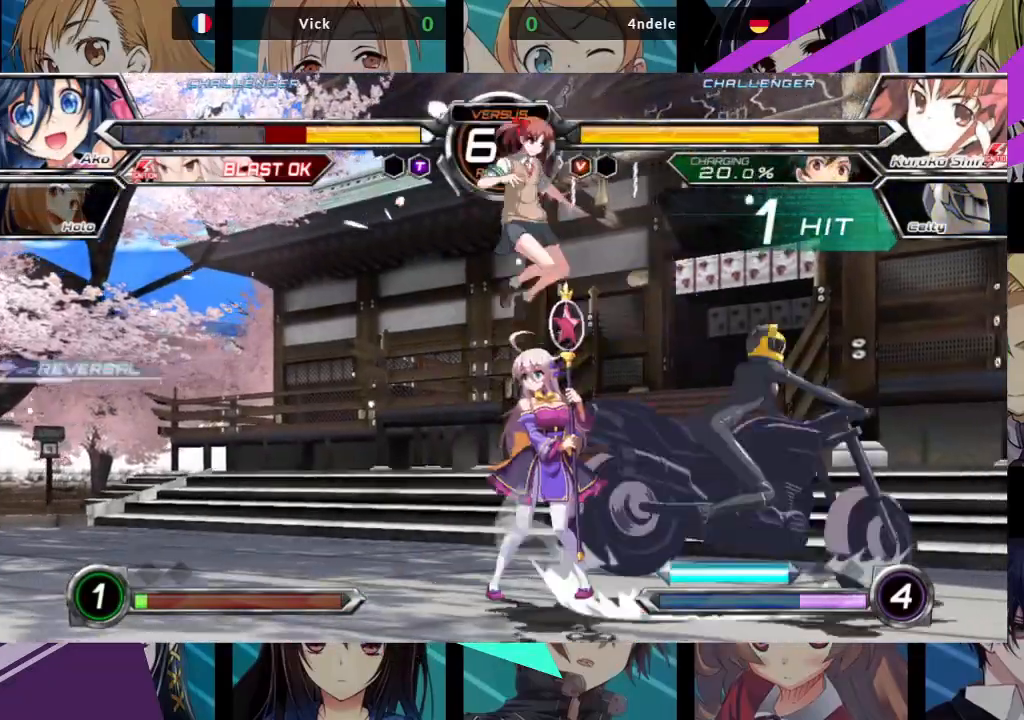
{"buttons": [], "left_stick": "left", "events": [[50, "SQUARE", "down"], [50, "TRIANGLE", "down"], [133, "SQUARE", "up"], [150, "TRIANGLE", "up"], [383, "left_stick", "center"], [433, "left_stick", "left"]]}
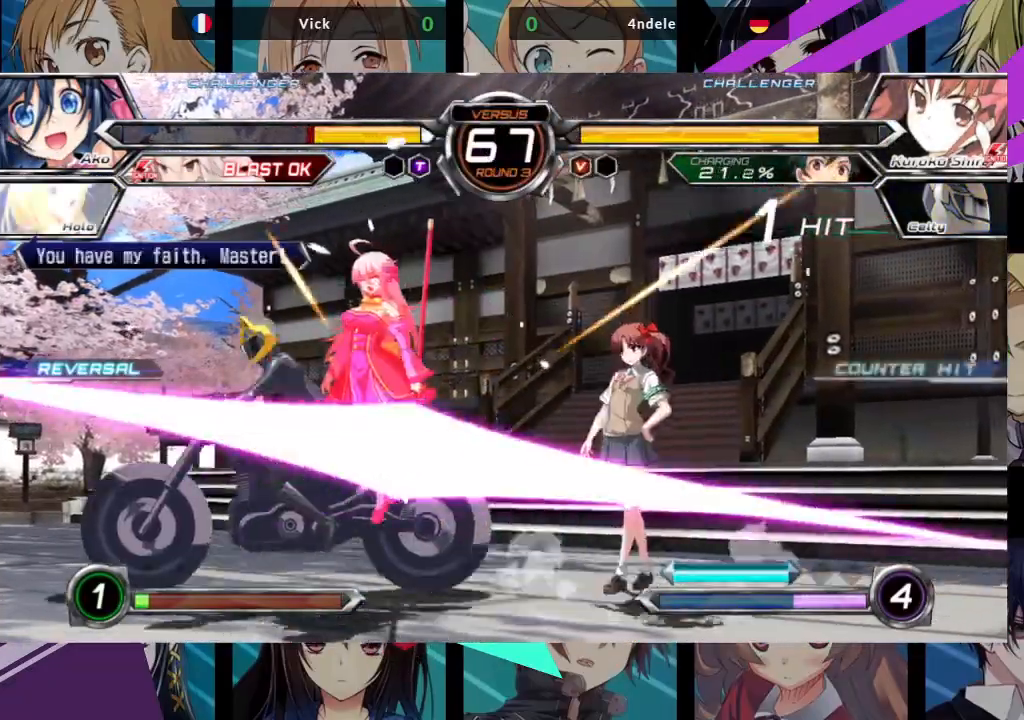
{"buttons": ["SQUARE"], "left_stick": "up-left", "events": [[117, "left_stick", "up-left"], [500, "SQUARE", "down"]]}
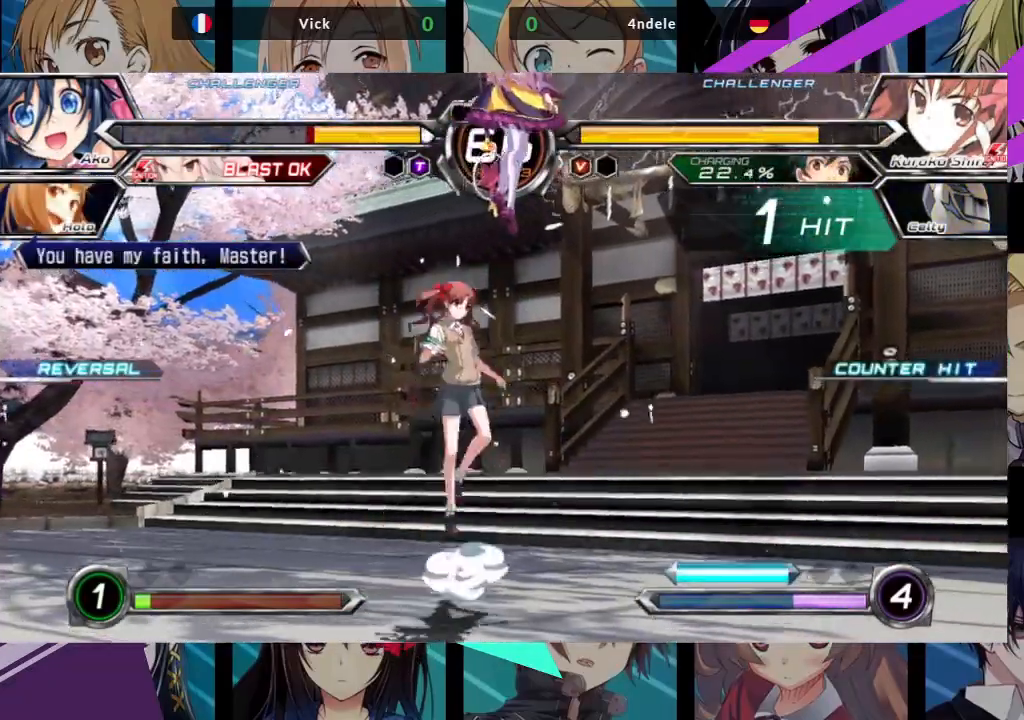
{"buttons": ["SQUARE"], "left_stick": "left", "events": [[17, "left_stick", "left"]]}
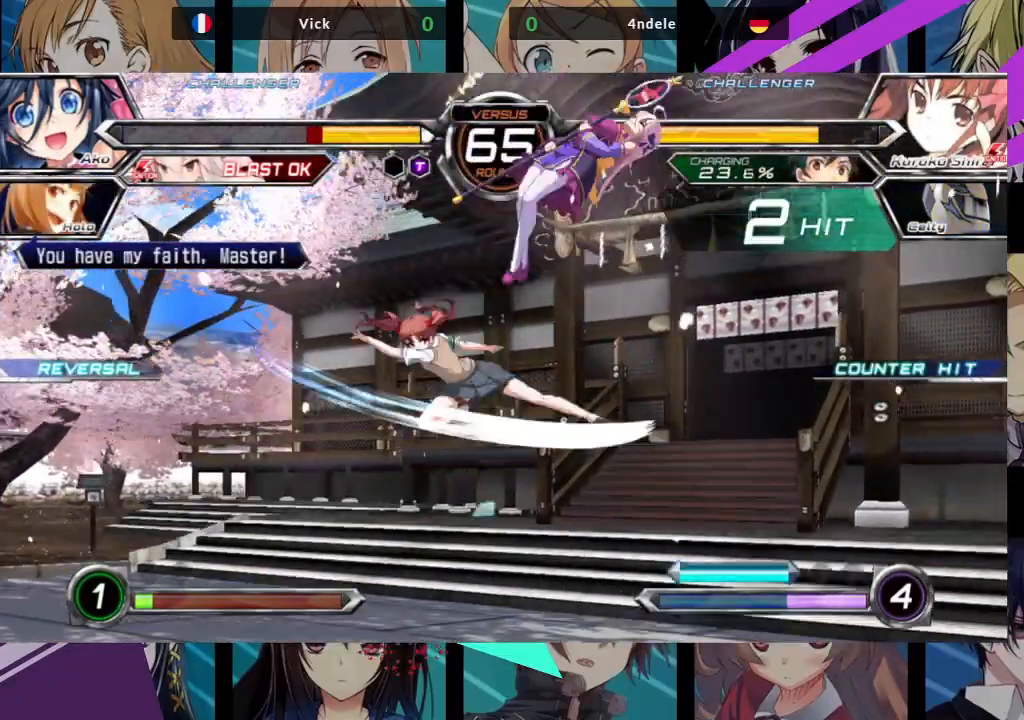
{"buttons": ["SQUARE"], "left_stick": "right", "events": [[17, "left_stick", "center"], [67, "left_stick", "right"]]}
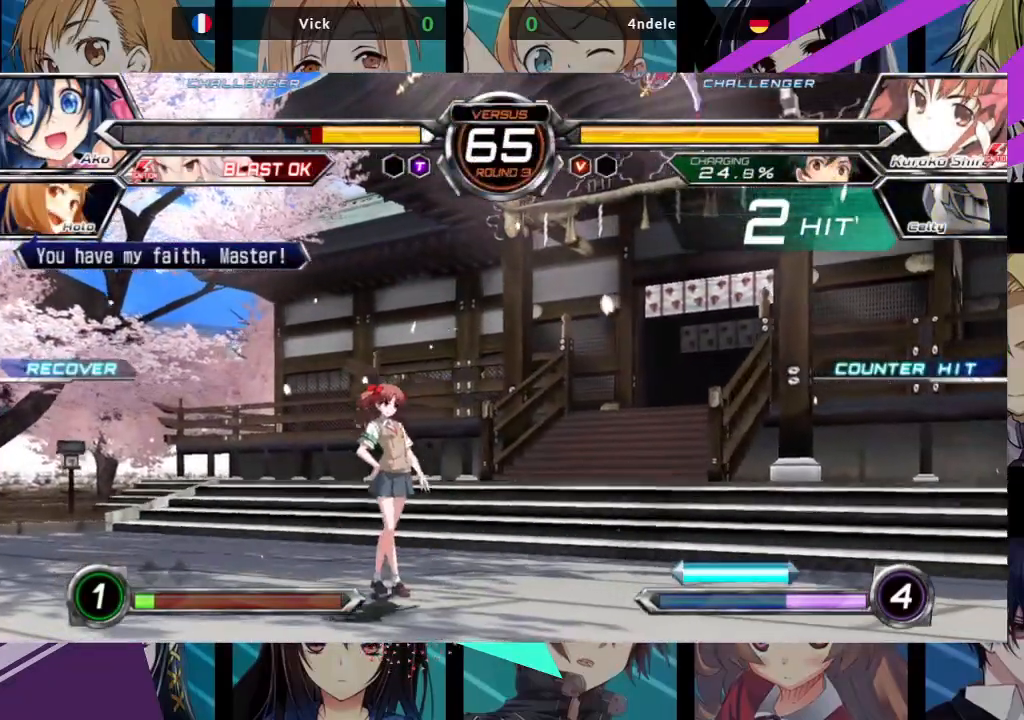
{"buttons": [], "left_stick": "up-left", "events": [[33, "SQUARE", "up"], [83, "left_stick", "center"], [183, "left_stick", "up-left"]]}
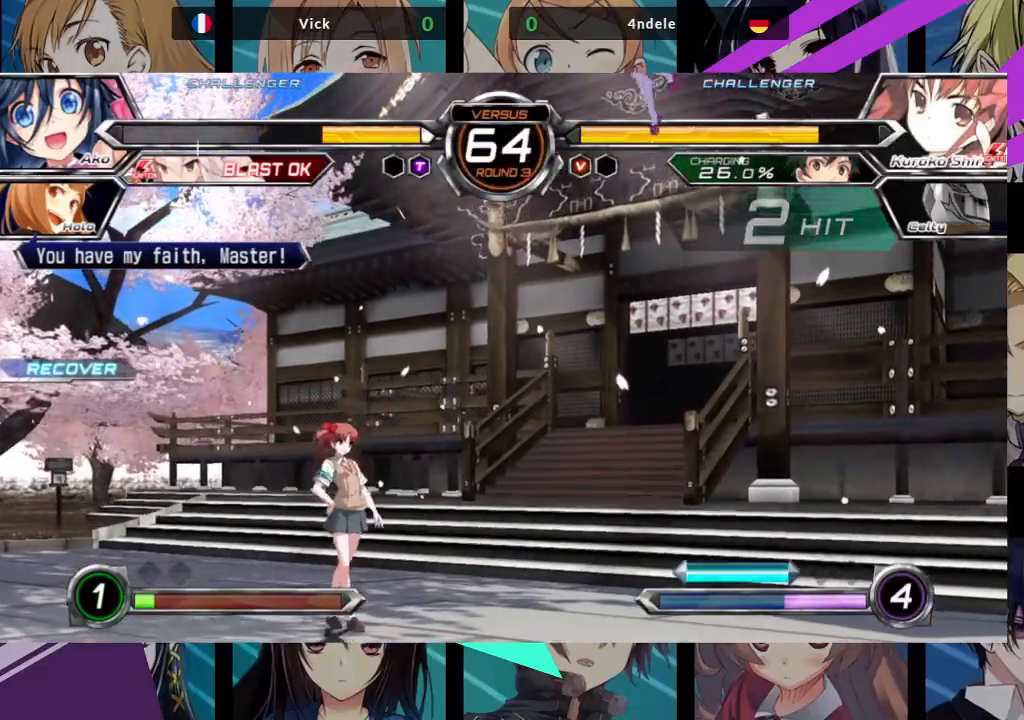
{"buttons": [], "left_stick": "down-right", "events": [[100, "R1", "down"], [133, "left_stick", "center"], [250, "R1", "up"], [483, "left_stick", "down-right"]]}
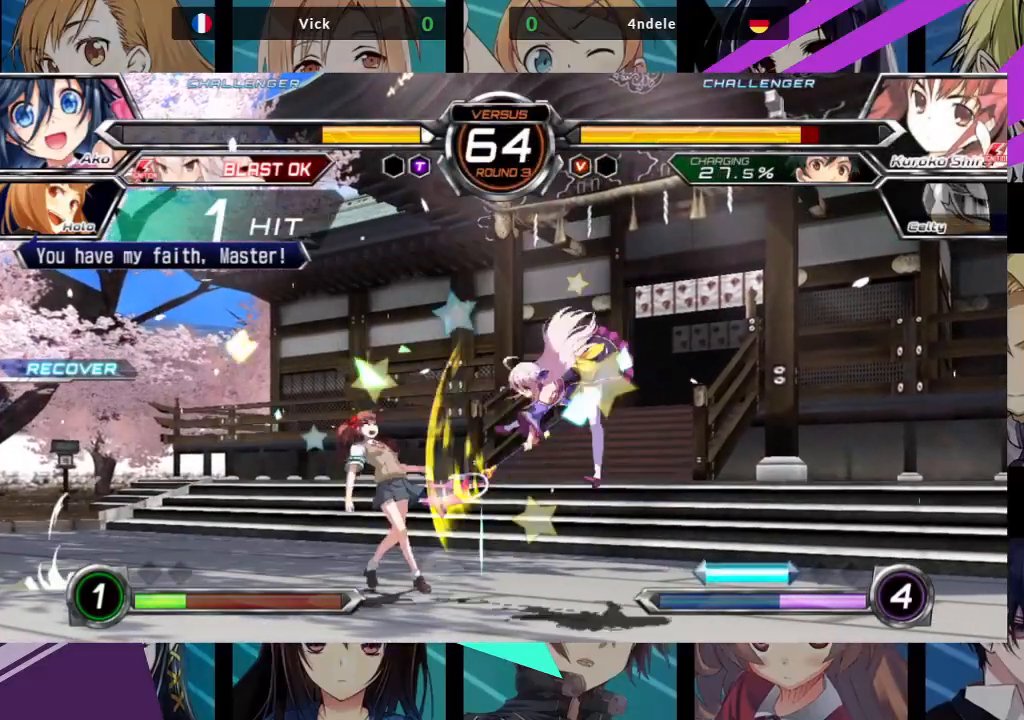
{"buttons": [], "left_stick": "down-right", "events": [[150, "TRIANGLE", "down"], [267, "TRIANGLE", "up"], [383, "R1", "down"], [483, "R1", "up"]]}
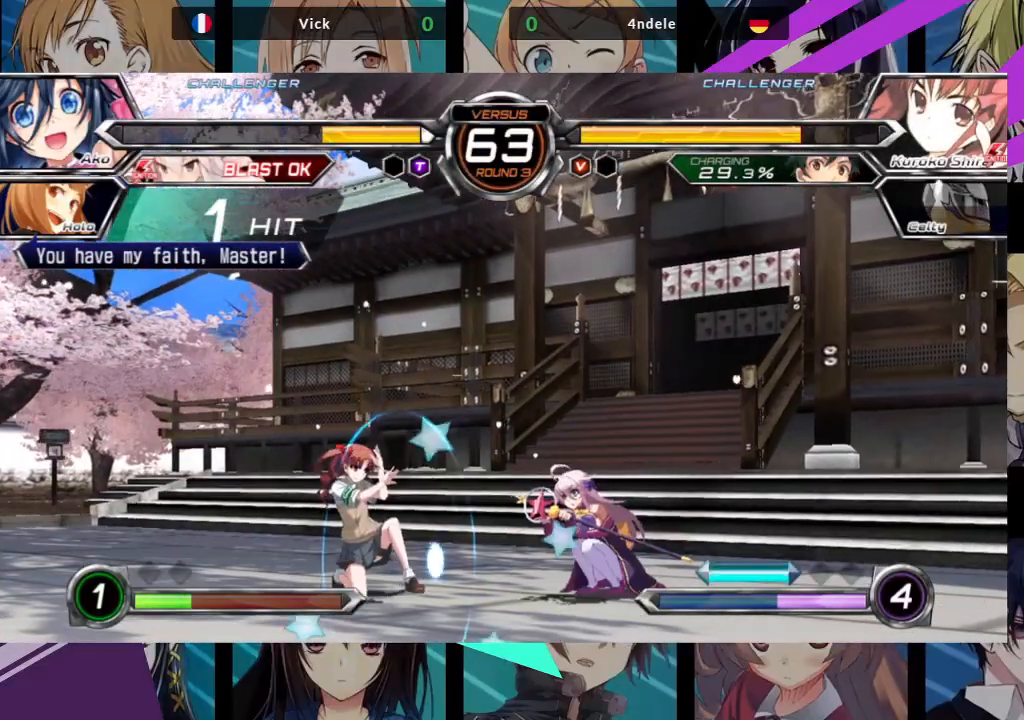
{"buttons": [], "left_stick": "center", "events": [[183, "left_stick", "down-left"], [250, "left_stick", "center"], [300, "SQUARE", "down"], [417, "SQUARE", "up"]]}
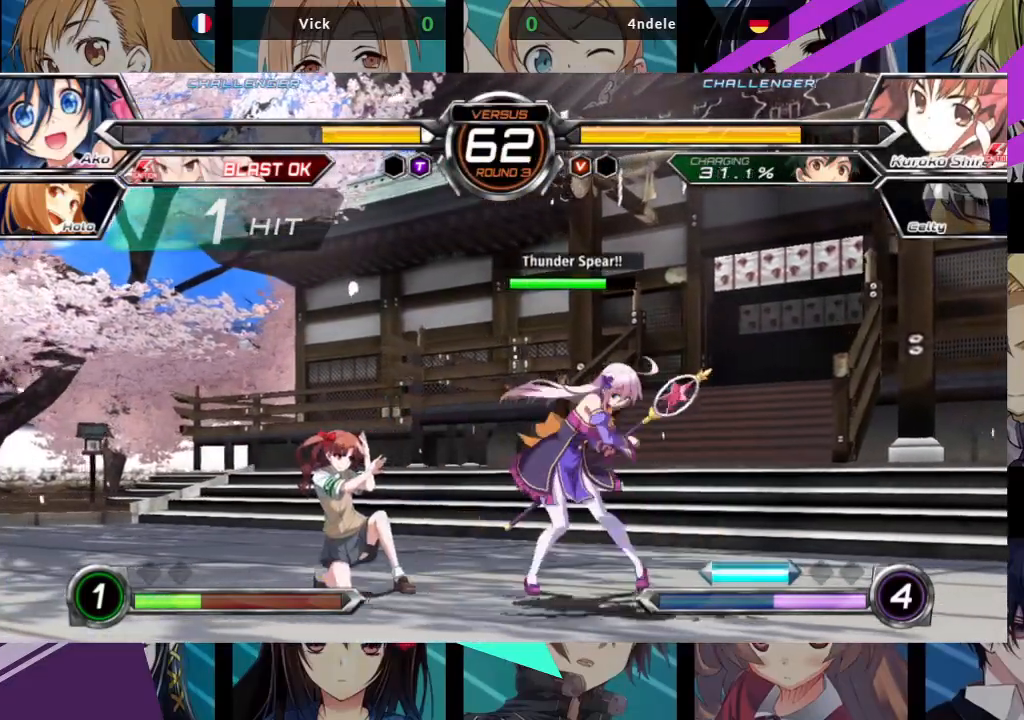
{"buttons": [], "left_stick": "right", "events": [[117, "CROSS", "down"], [183, "CROSS", "up"], [500, "left_stick", "right"]]}
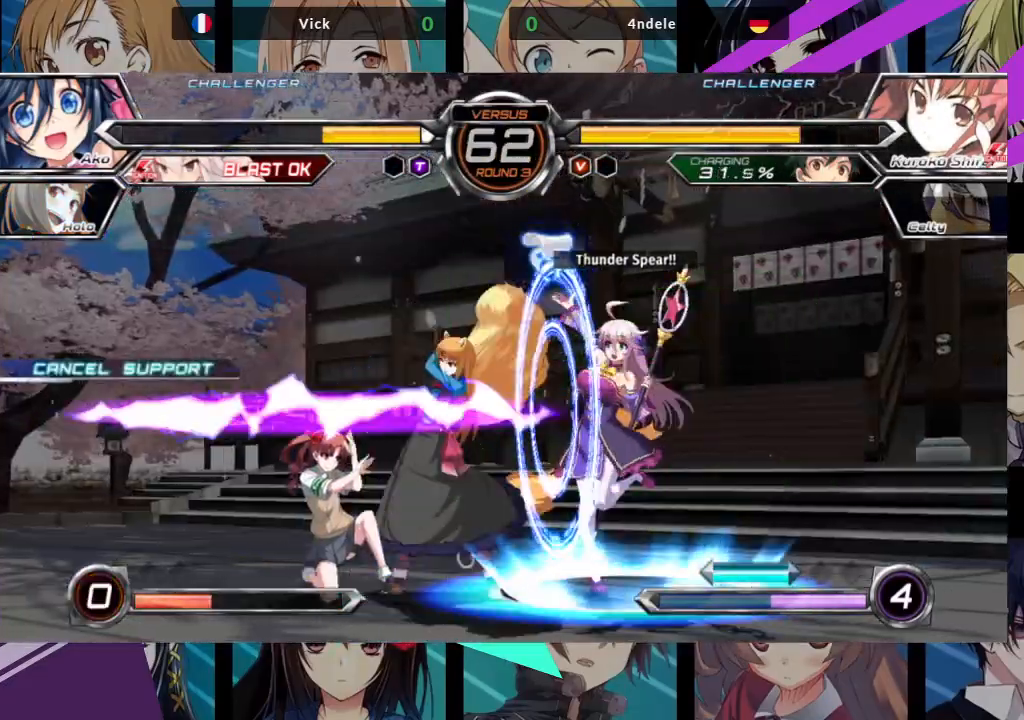
{"buttons": [], "left_stick": "up-left"}
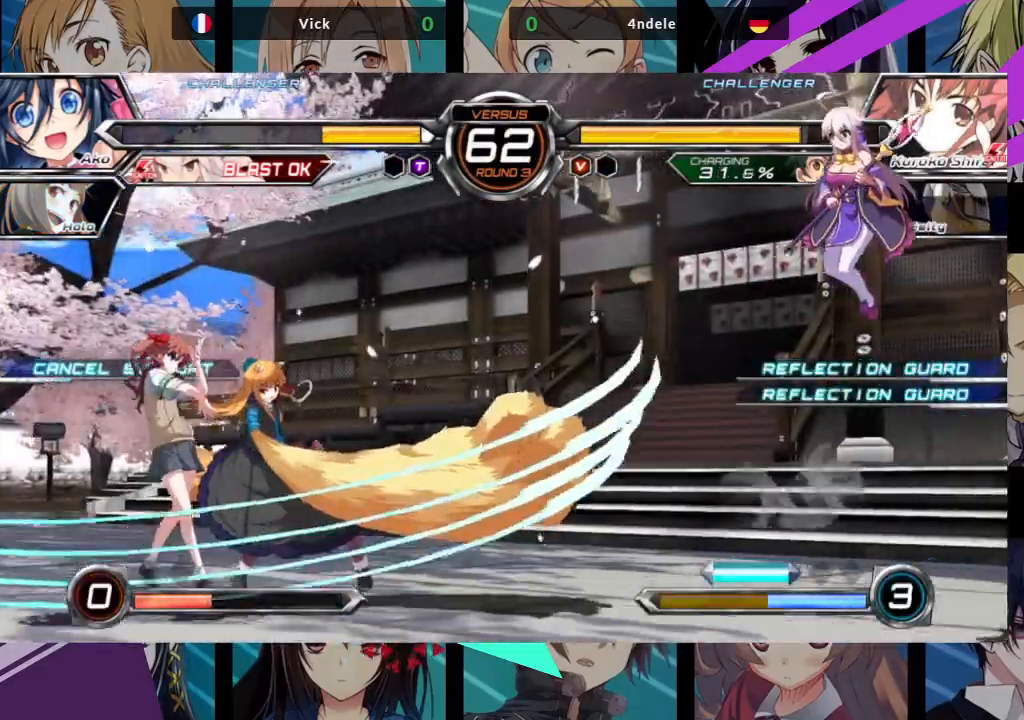
{"buttons": [], "left_stick": "up-right", "events": [[167, "left_stick", "center"], [367, "left_stick", "right"], [450, "left_stick", "up-right"]]}
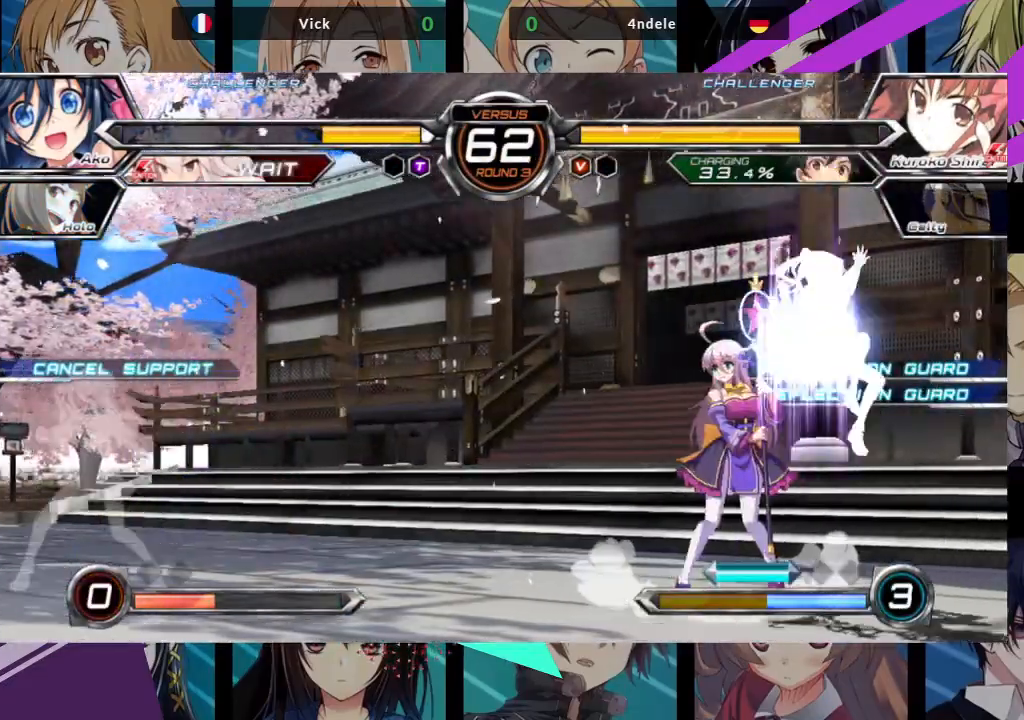
{"buttons": [], "left_stick": "right", "events": [[267, "left_stick", "right"]]}
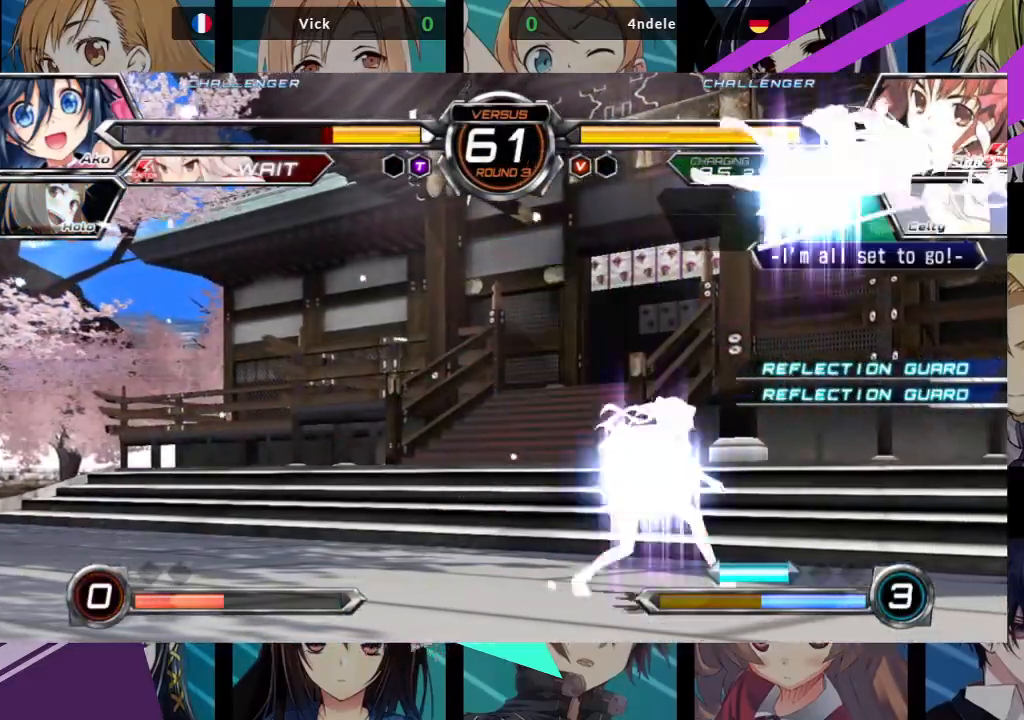
{"buttons": ["SQUARE"], "left_stick": "left", "events": [[83, "left_stick", "left"], [133, "SQUARE", "down"]]}
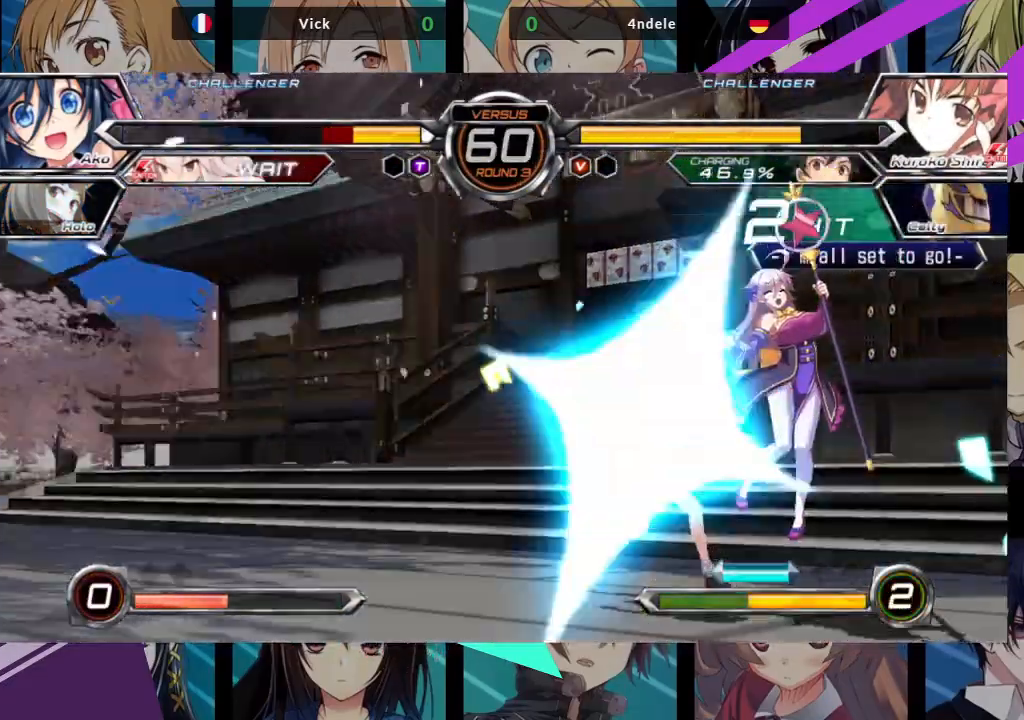
{"buttons": ["SQUARE"], "left_stick": "right", "events": [[283, "left_stick", "center"], [367, "left_stick", "right"]]}
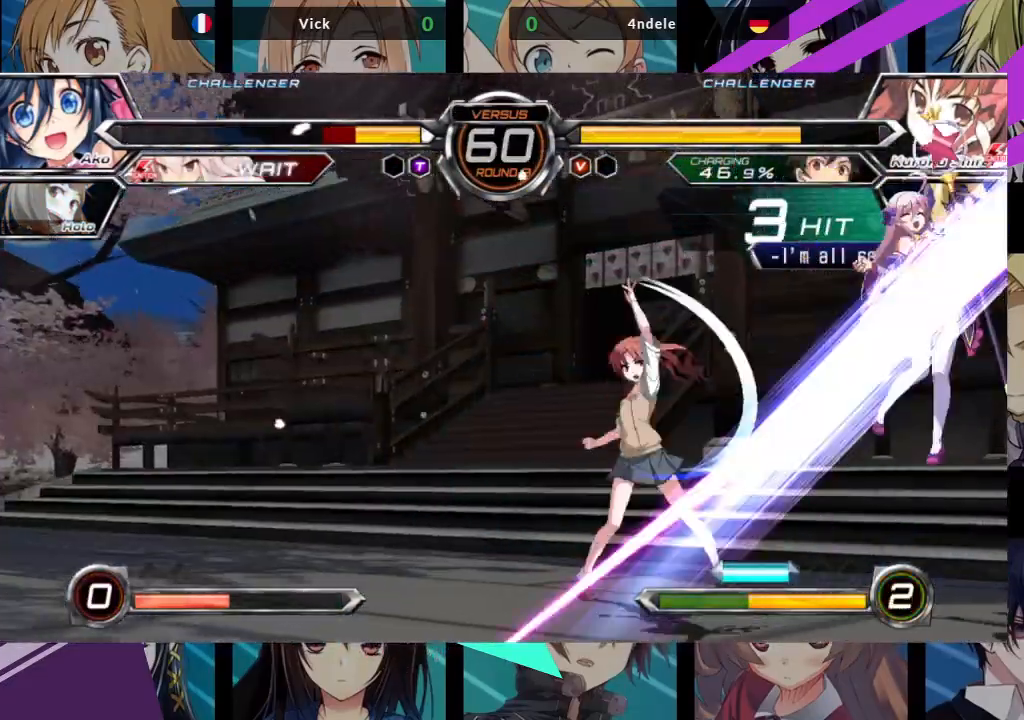
{"buttons": ["SQUARE"], "left_stick": "right", "events": []}
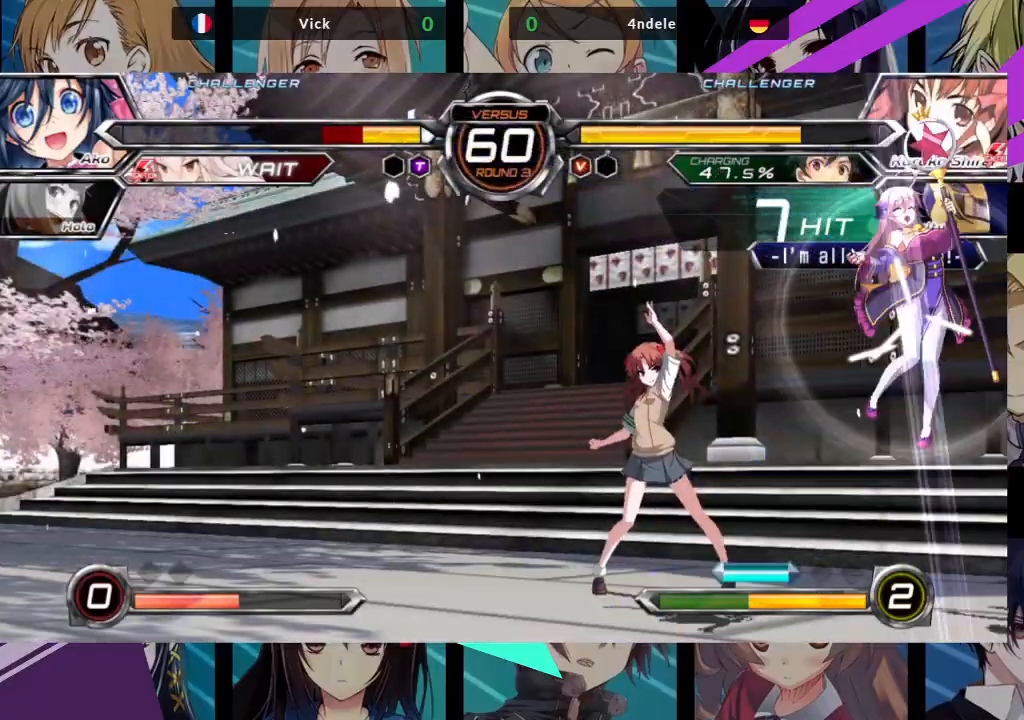
{"buttons": ["SQUARE"], "left_stick": "right", "events": []}
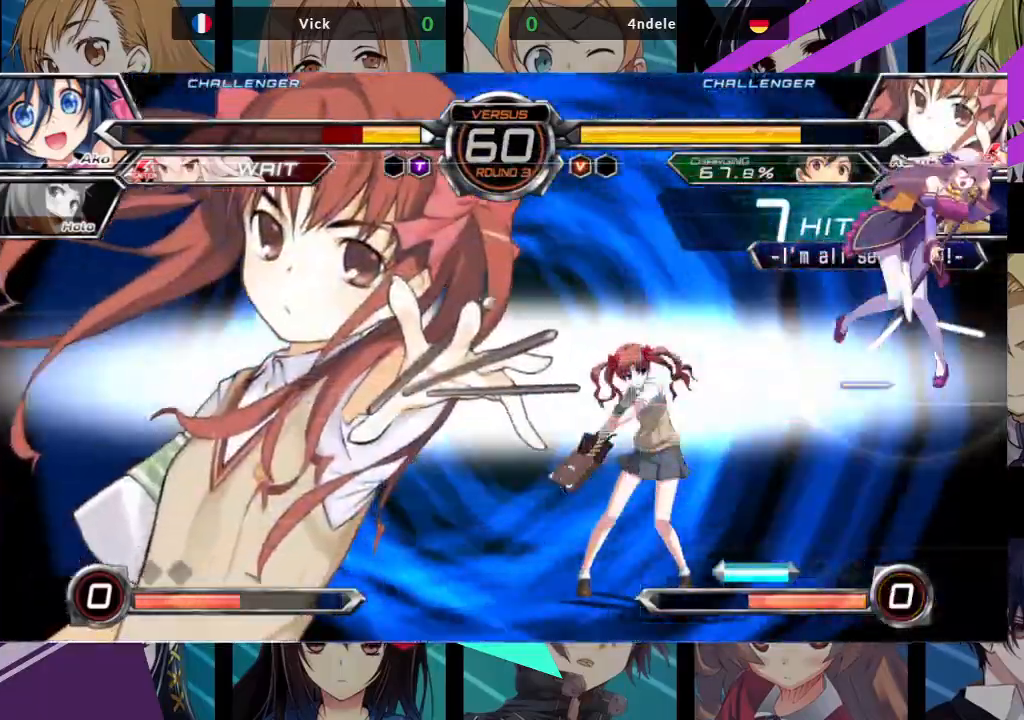
{"buttons": ["SQUARE"], "left_stick": "right", "events": []}
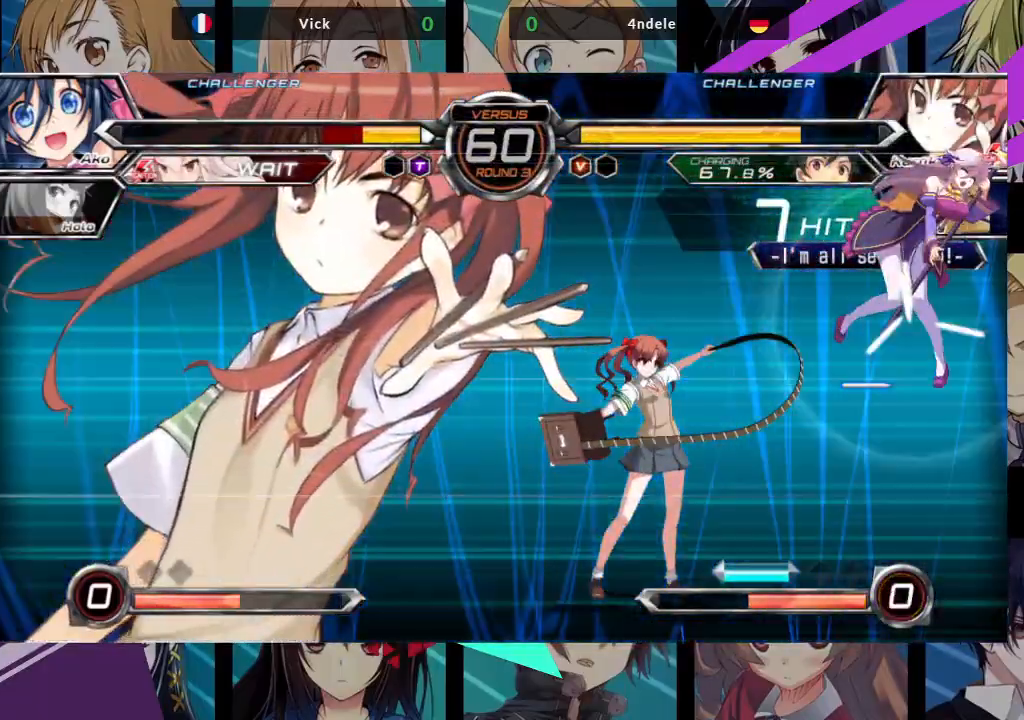
{"buttons": ["SQUARE"], "left_stick": "right", "events": []}
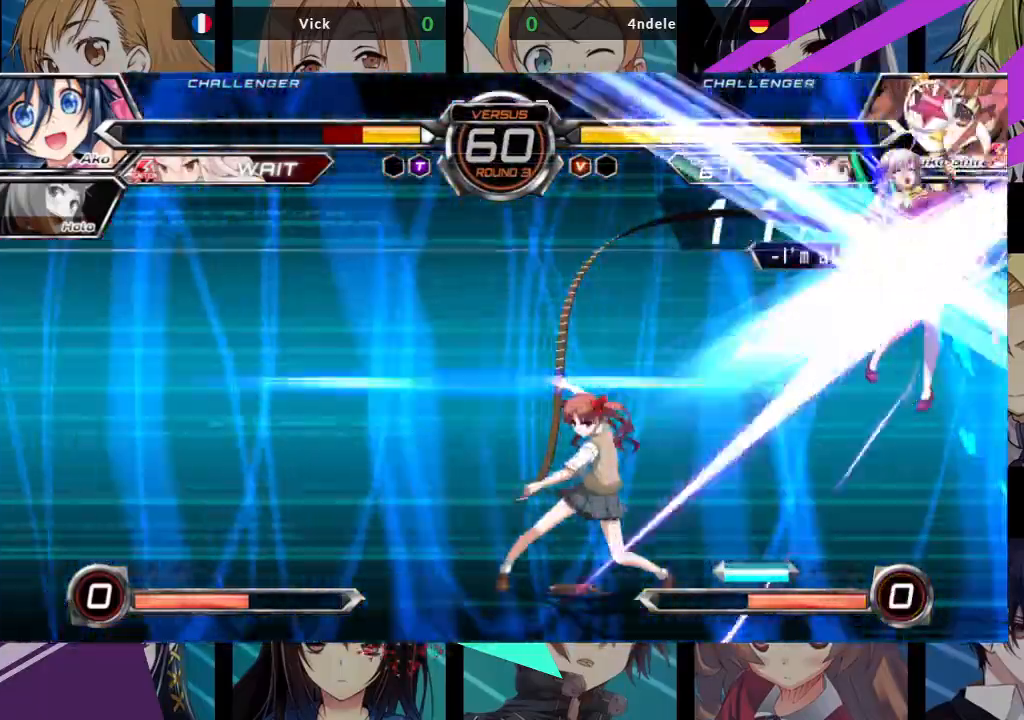
{"buttons": ["SQUARE"], "left_stick": "right", "events": []}
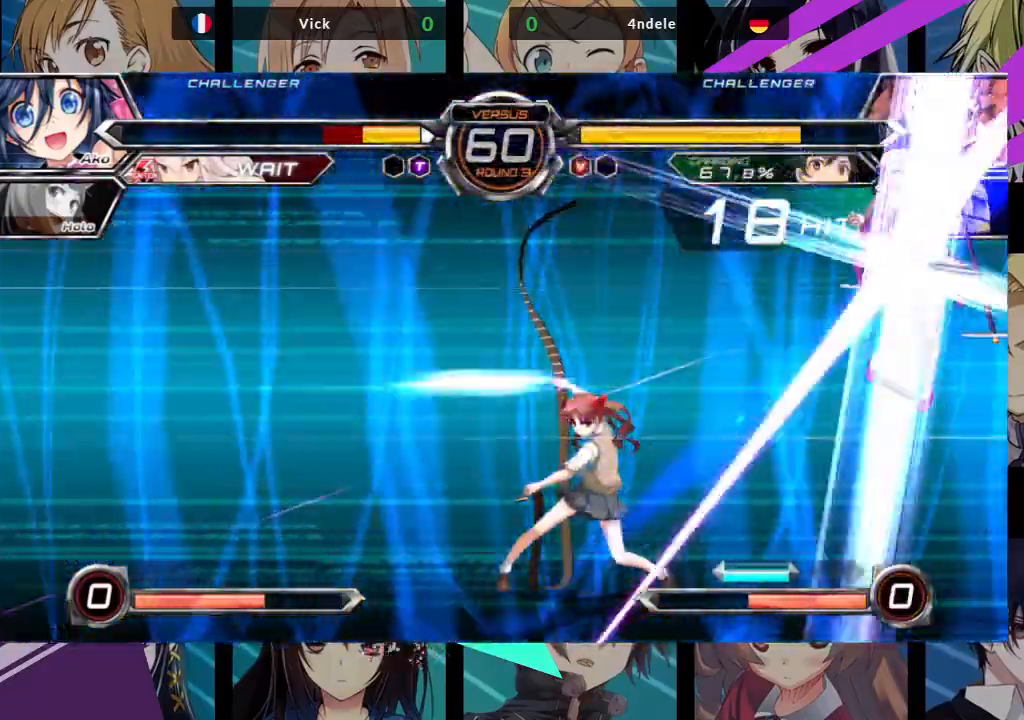
{"buttons": ["SQUARE"], "left_stick": "right", "events": []}
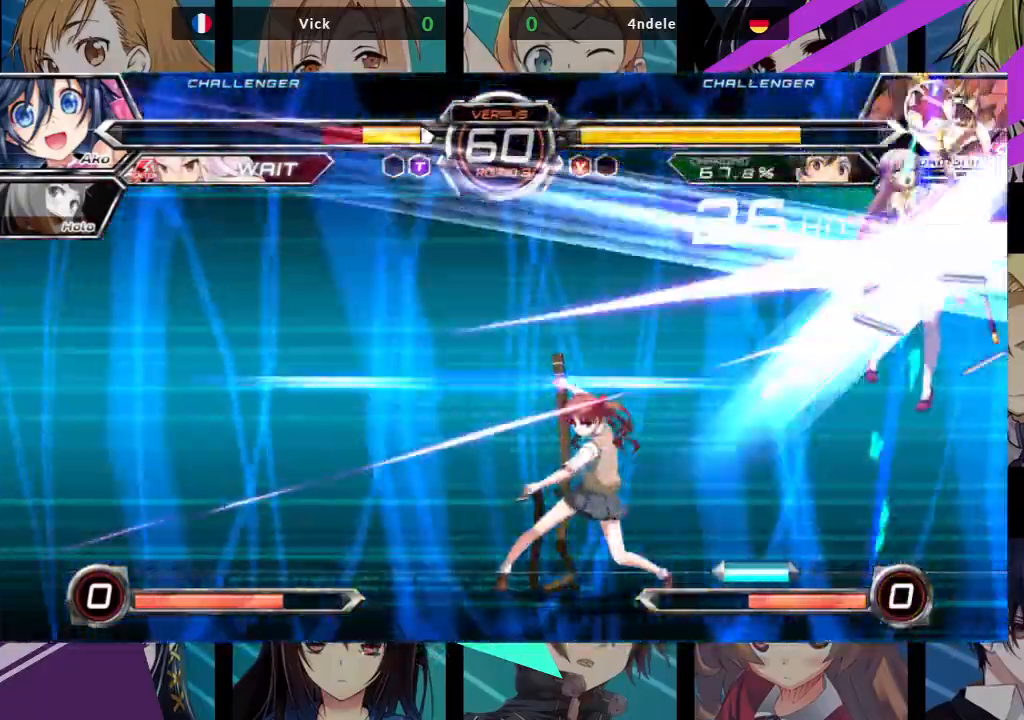
{"buttons": ["SQUARE"], "left_stick": "right", "events": []}
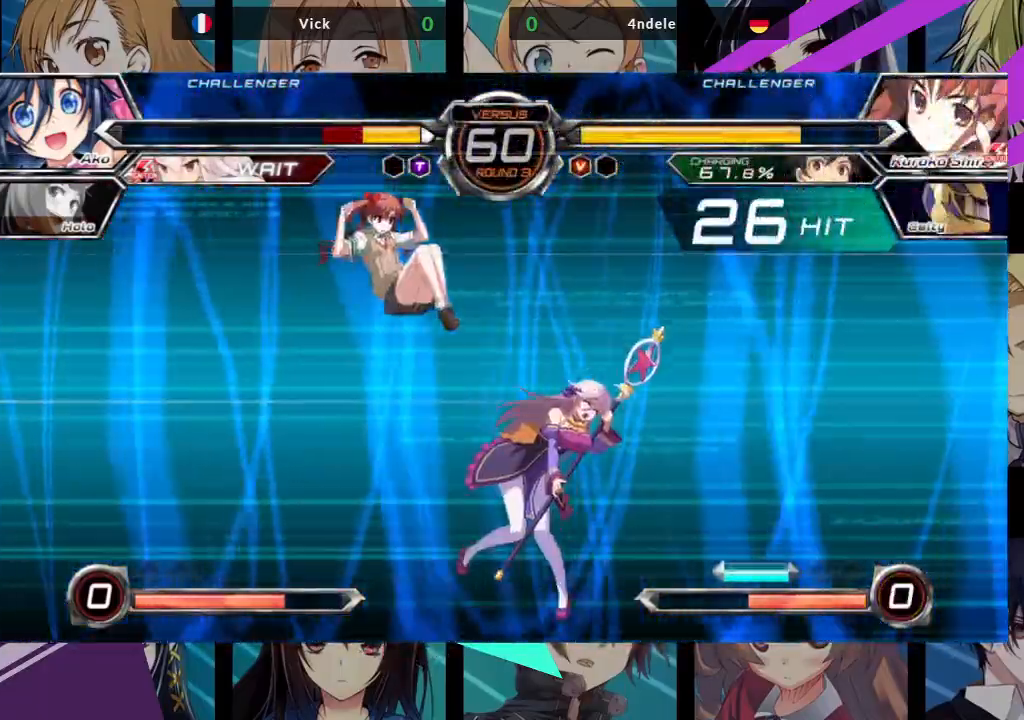
{"buttons": ["SQUARE"], "left_stick": "right", "events": []}